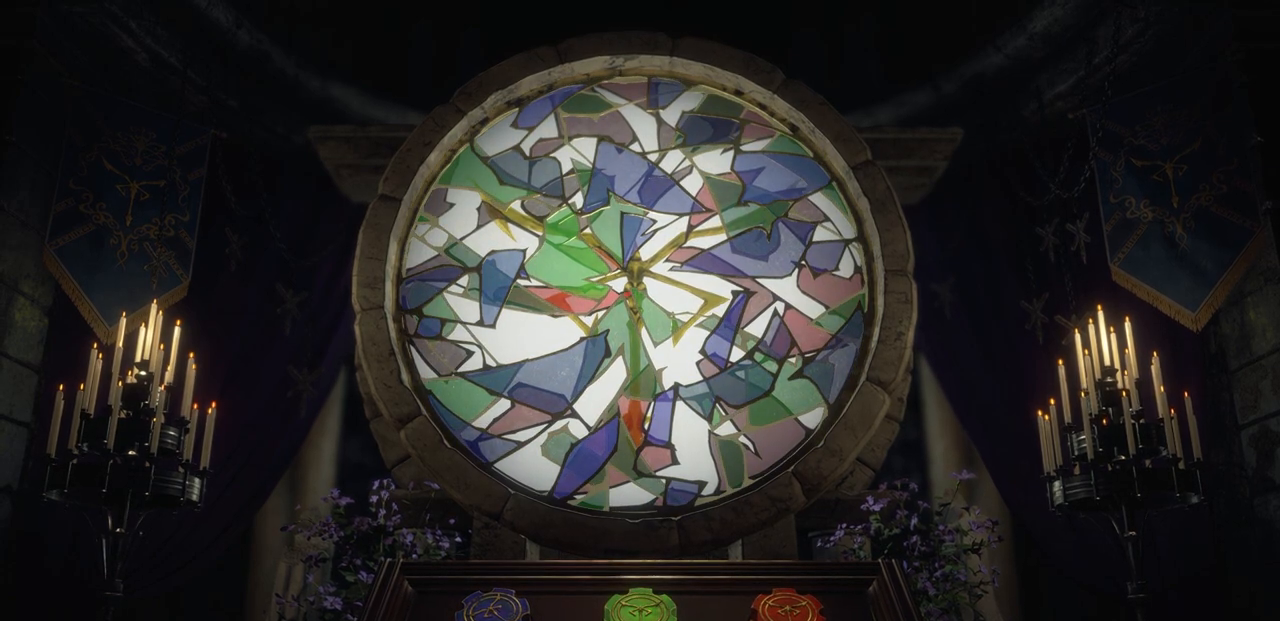
Gameplay with a controller (PlayStation layout); each line is a JSON object with the inputs held at the frame after it. "events" lists button and stick changes between this image and that frame as [ms after this image, input, new state], when the widget could be followed in between.
{"buttons": [], "left_stick": "center", "right_stick": "center", "events": [[50, "L1", "down"], [300, "L1", "up"]]}
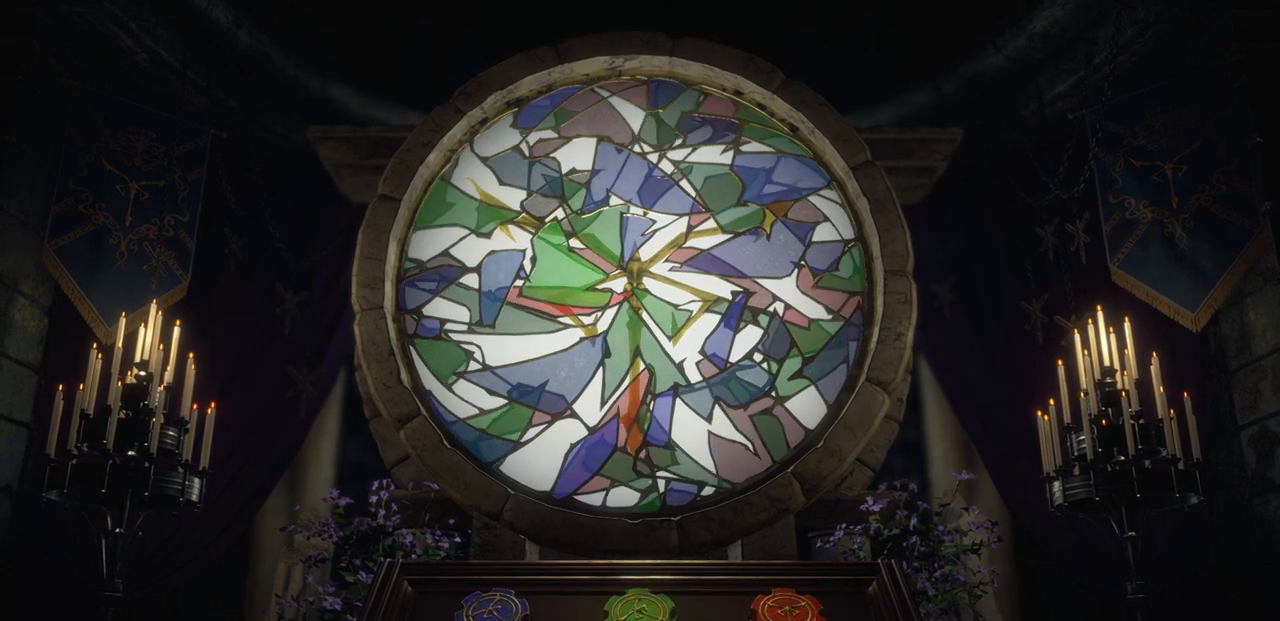
{"buttons": ["L1"], "left_stick": "center", "right_stick": "center", "events": [[33, "L1", "down"]]}
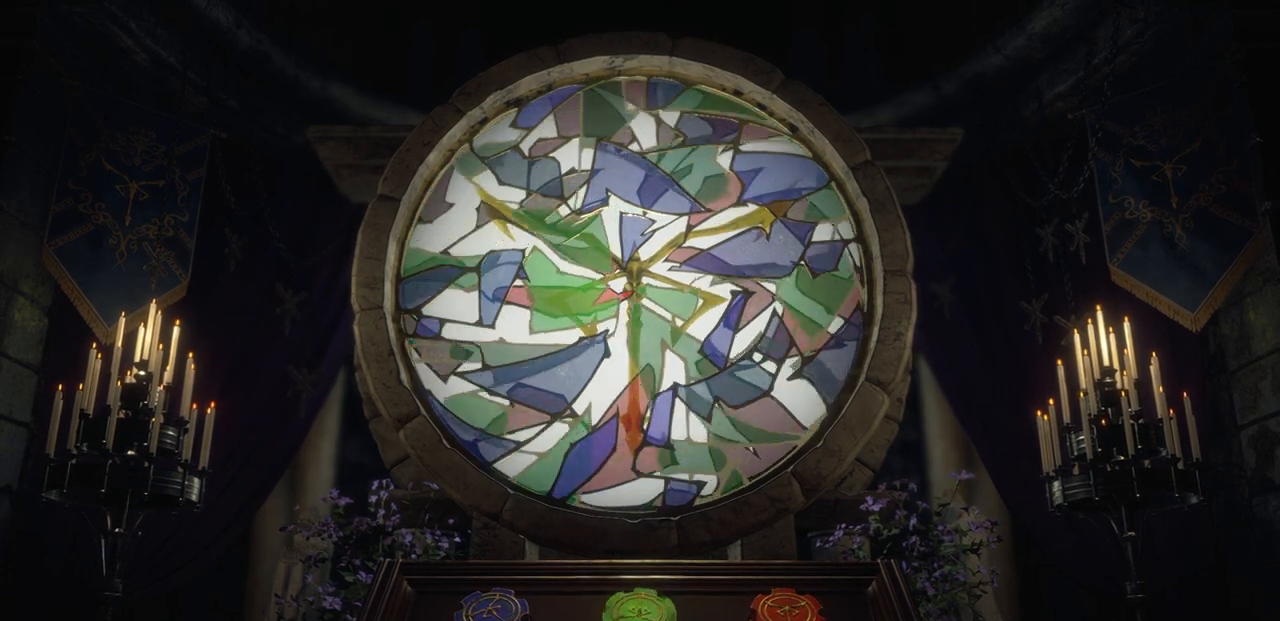
{"buttons": ["L1"], "left_stick": "center", "right_stick": "center", "events": []}
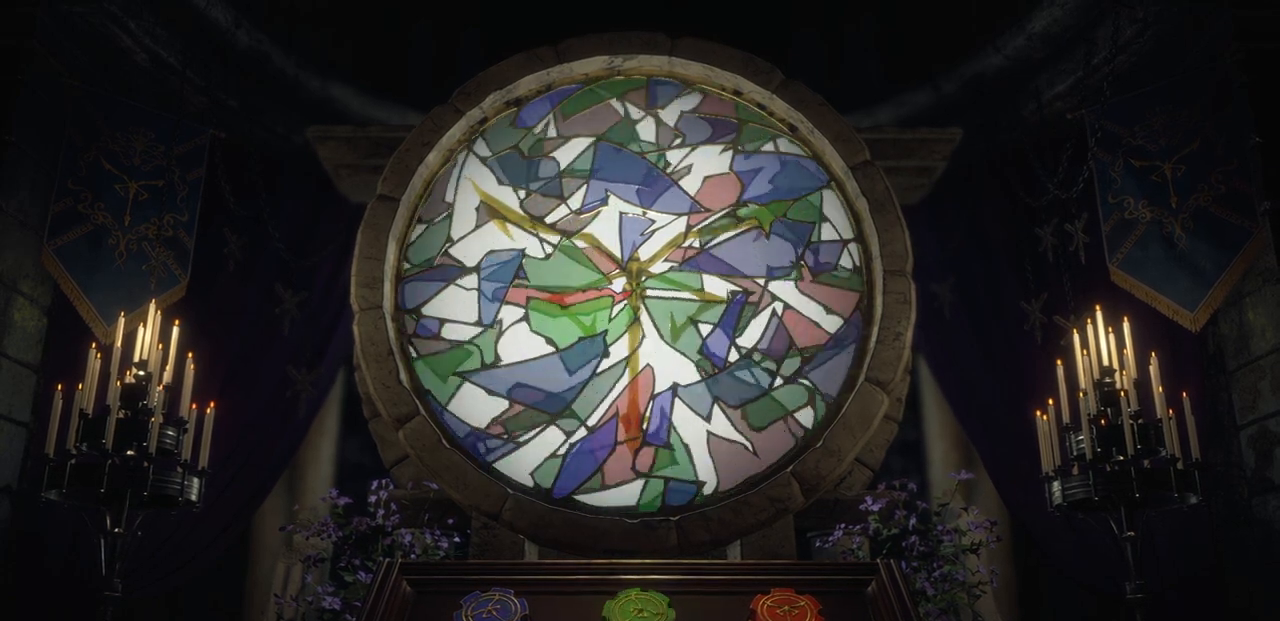
{"buttons": ["L1"], "left_stick": "center", "right_stick": "center", "events": []}
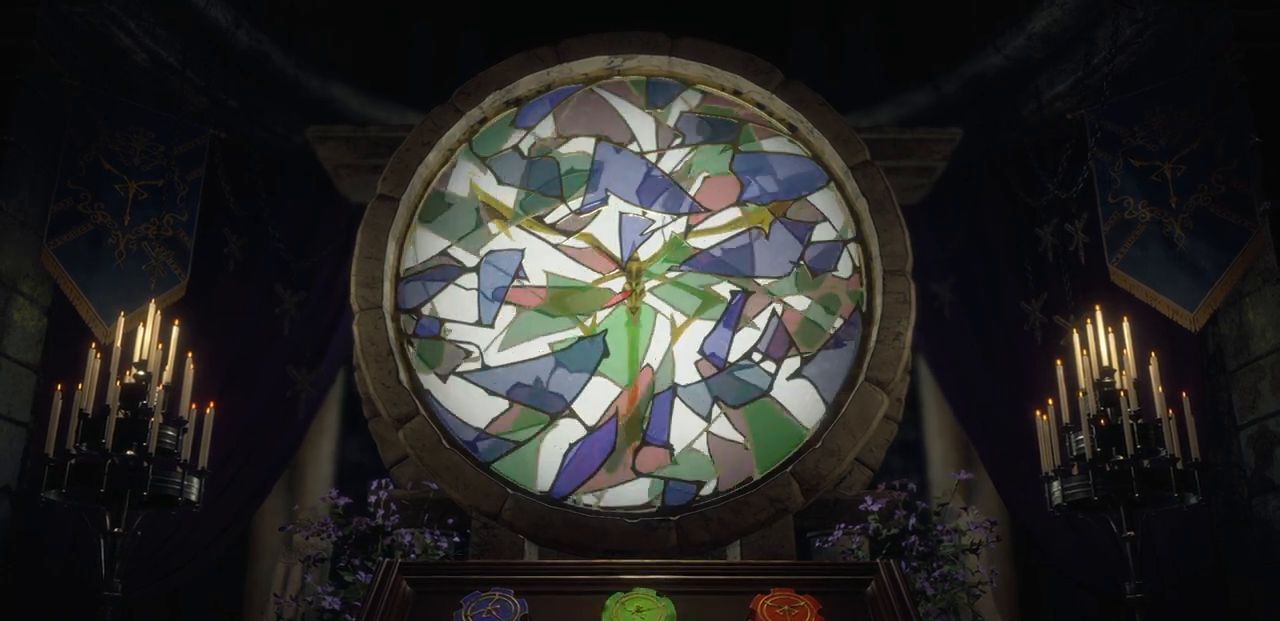
{"buttons": ["L1"], "left_stick": "center", "right_stick": "center", "events": []}
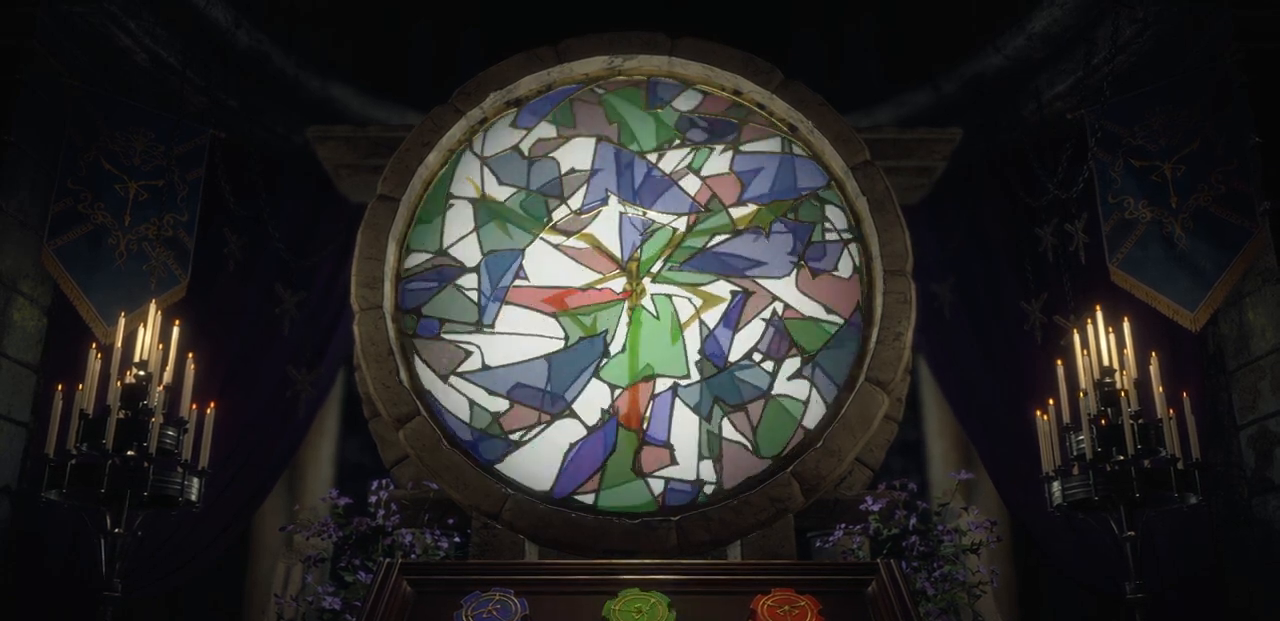
{"buttons": ["L1"], "left_stick": "center", "right_stick": "center", "events": []}
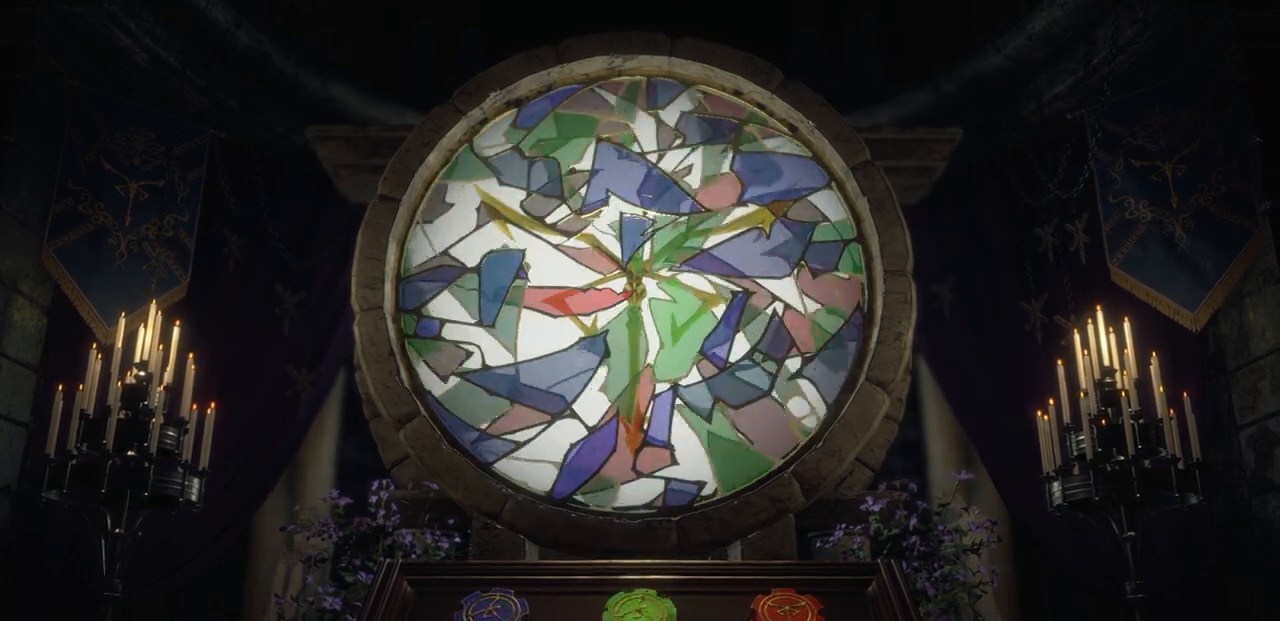
{"buttons": ["L1"], "left_stick": "center", "right_stick": "center", "events": []}
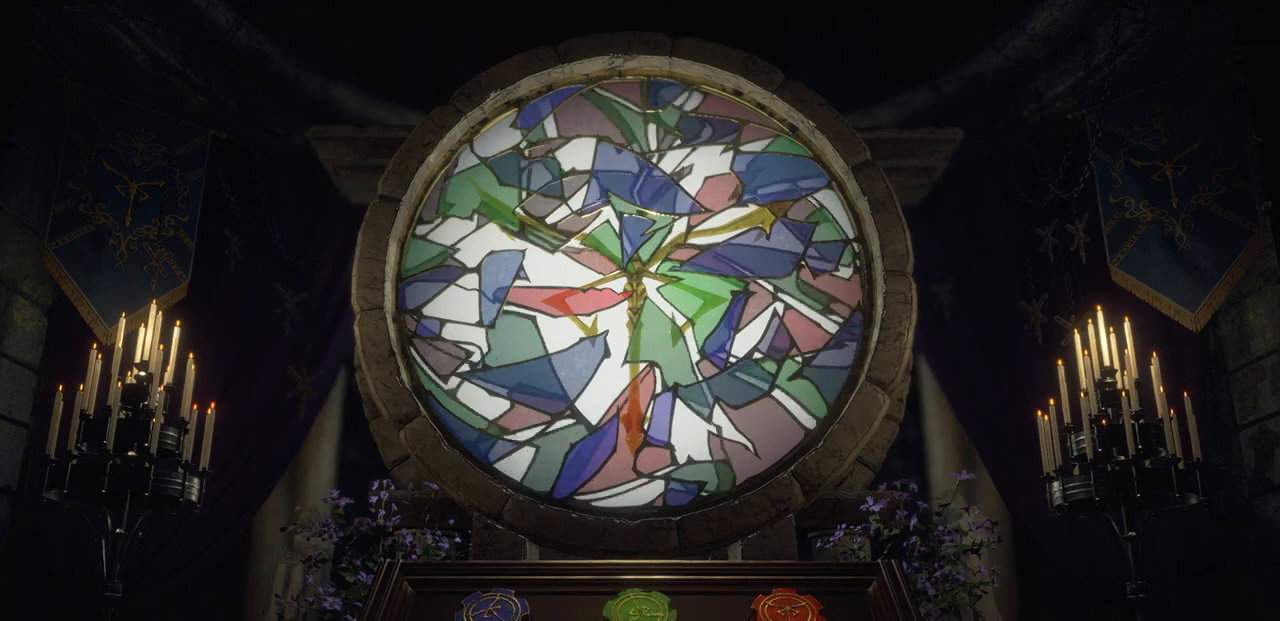
{"buttons": ["L1"], "left_stick": "center", "right_stick": "center", "events": []}
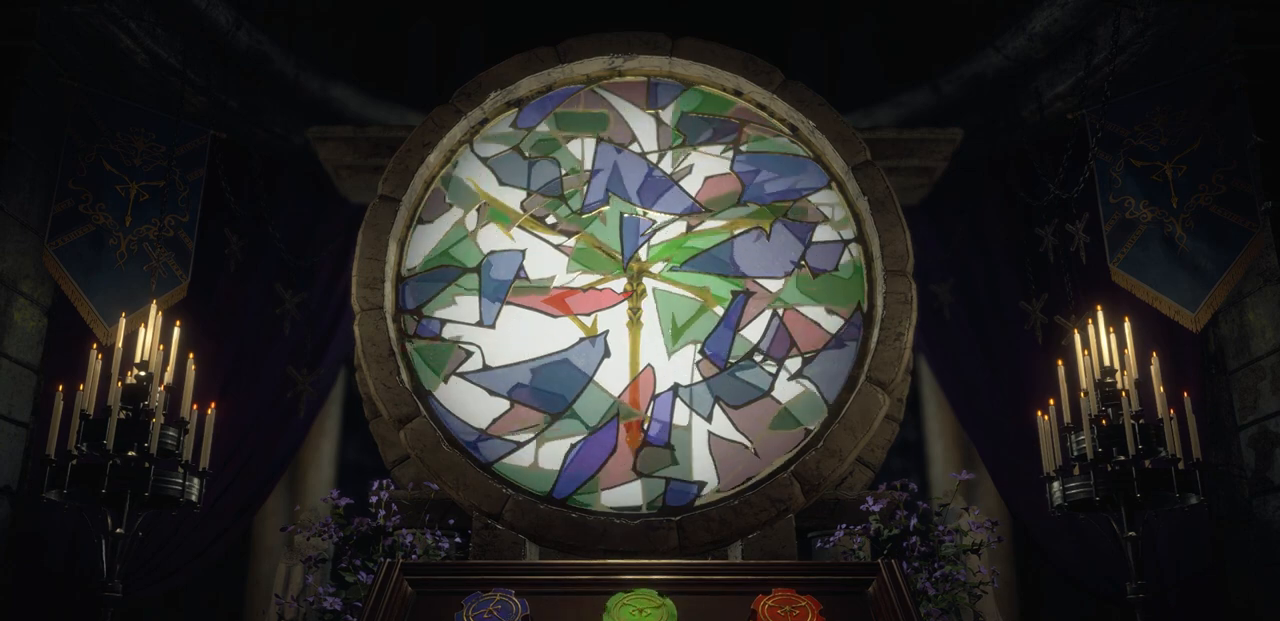
{"buttons": ["L1"], "left_stick": "center", "right_stick": "center", "events": []}
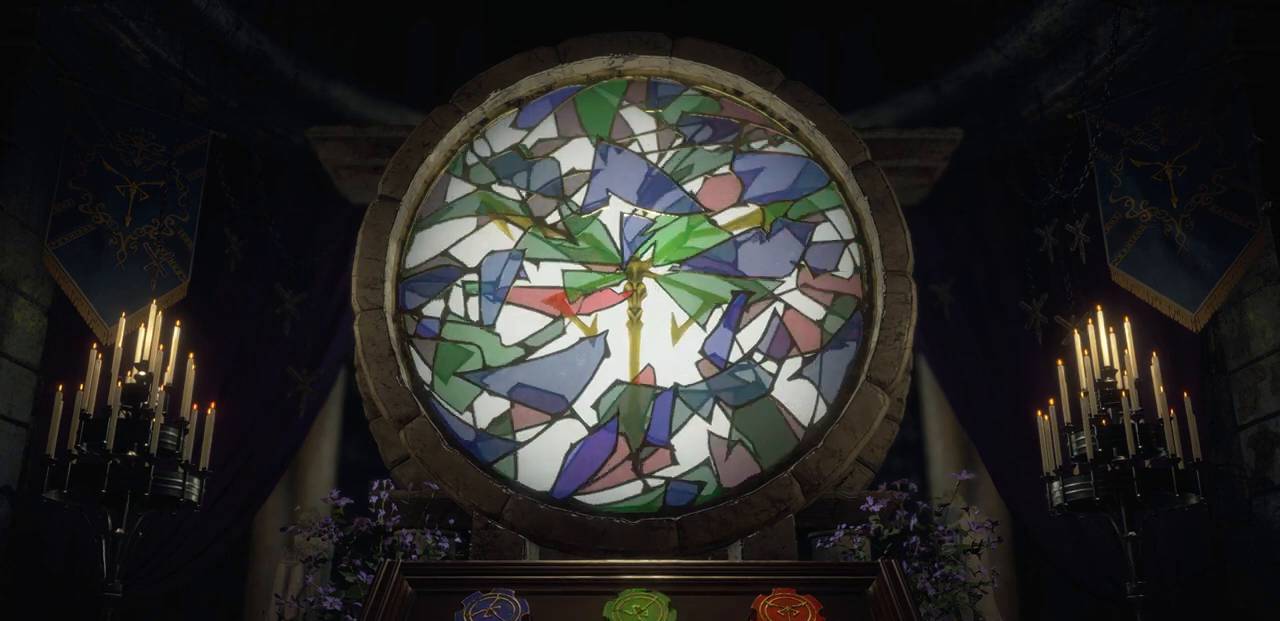
{"buttons": ["L1"], "left_stick": "center", "right_stick": "center", "events": [[117, "L1", "up"], [333, "L1", "down"]]}
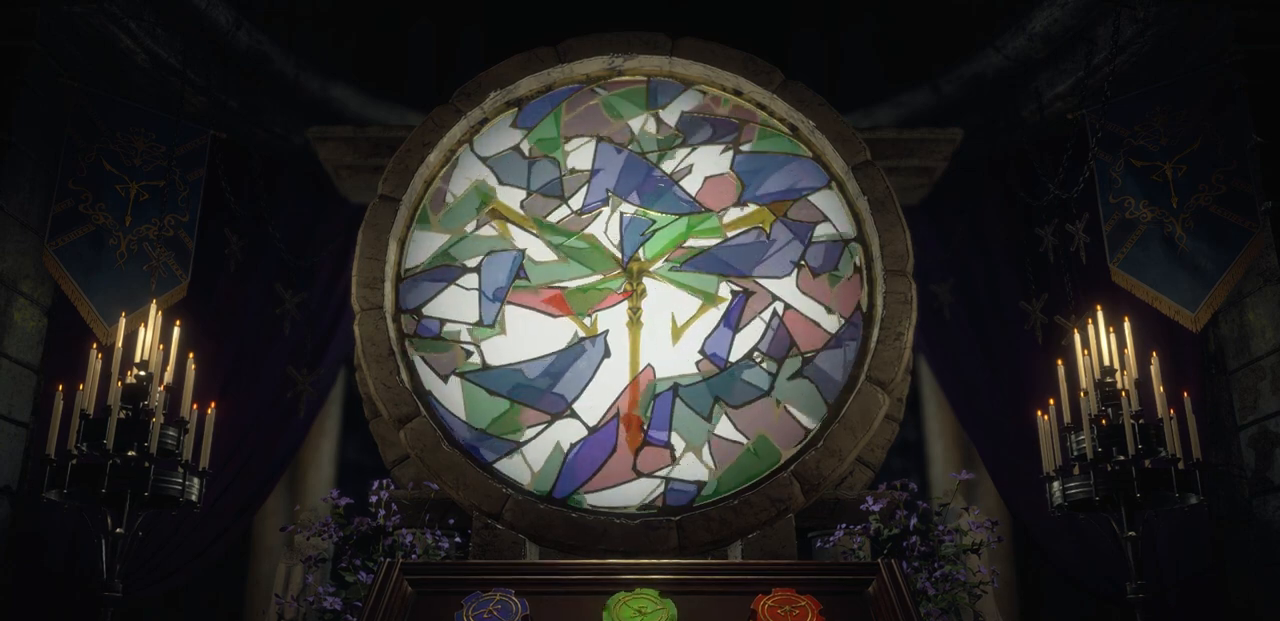
{"buttons": ["R1"], "left_stick": "center", "right_stick": "center", "events": [[150, "L1", "up"], [417, "R1", "down"]]}
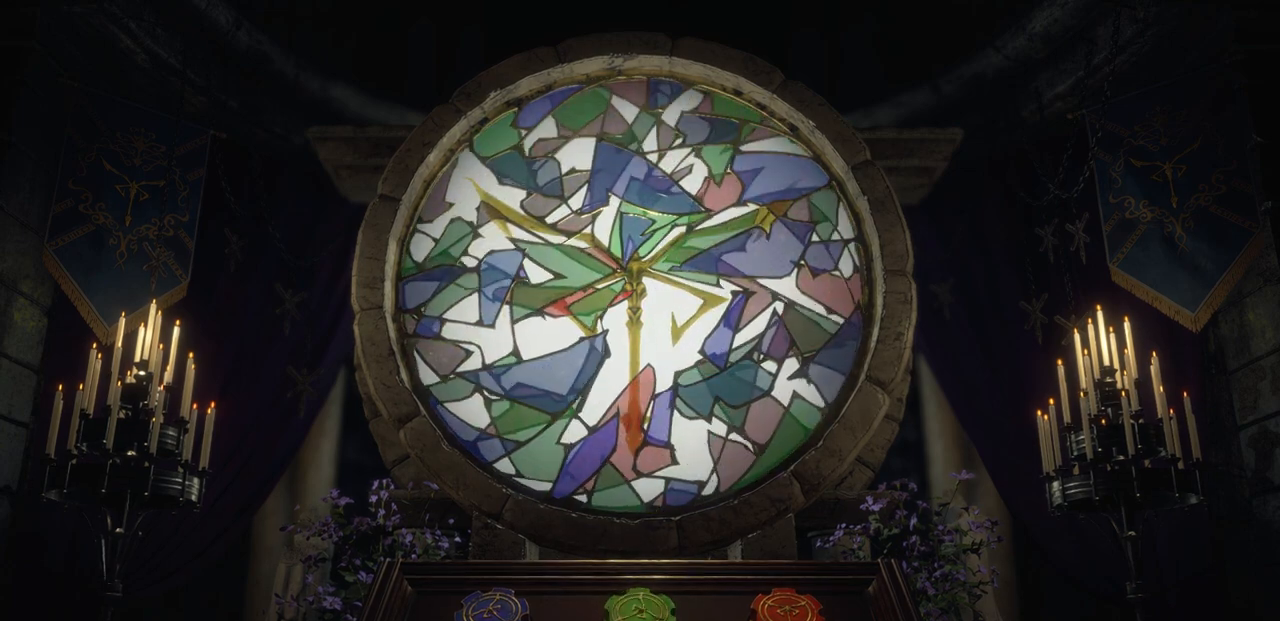
{"buttons": [], "left_stick": "center", "right_stick": "center", "events": [[67, "R1", "up"]]}
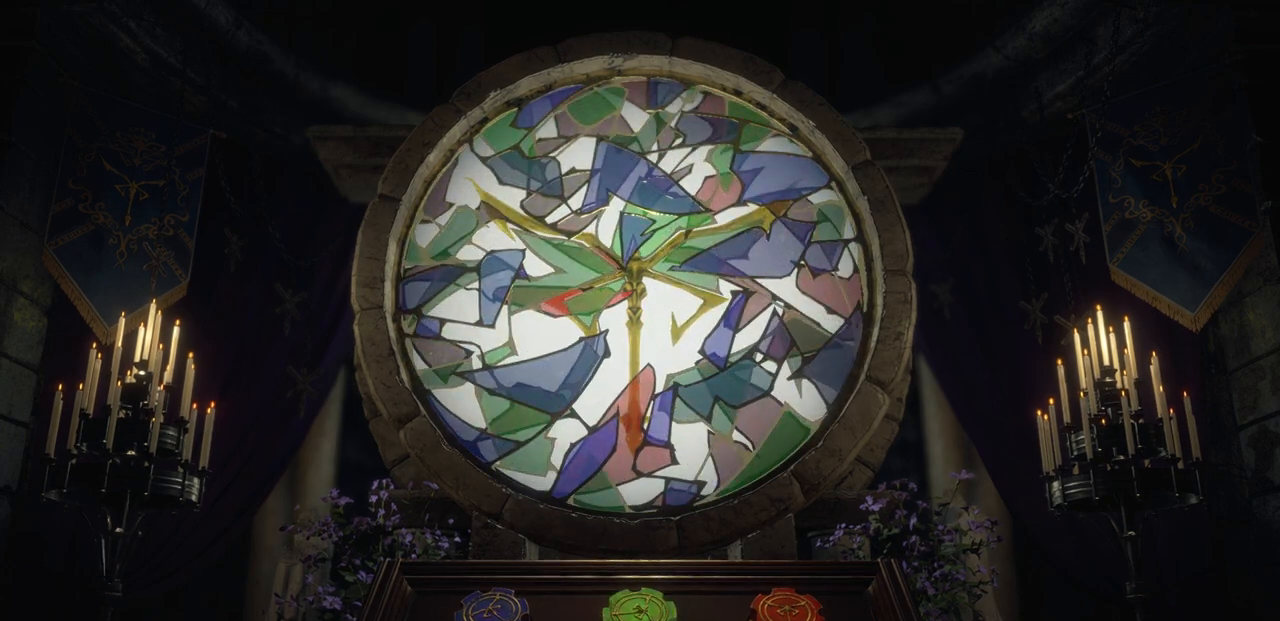
{"buttons": [], "left_stick": "center", "right_stick": "center", "events": [[33, "R1", "down"], [100, "R1", "up"], [417, "R1", "down"], [467, "R1", "up"]]}
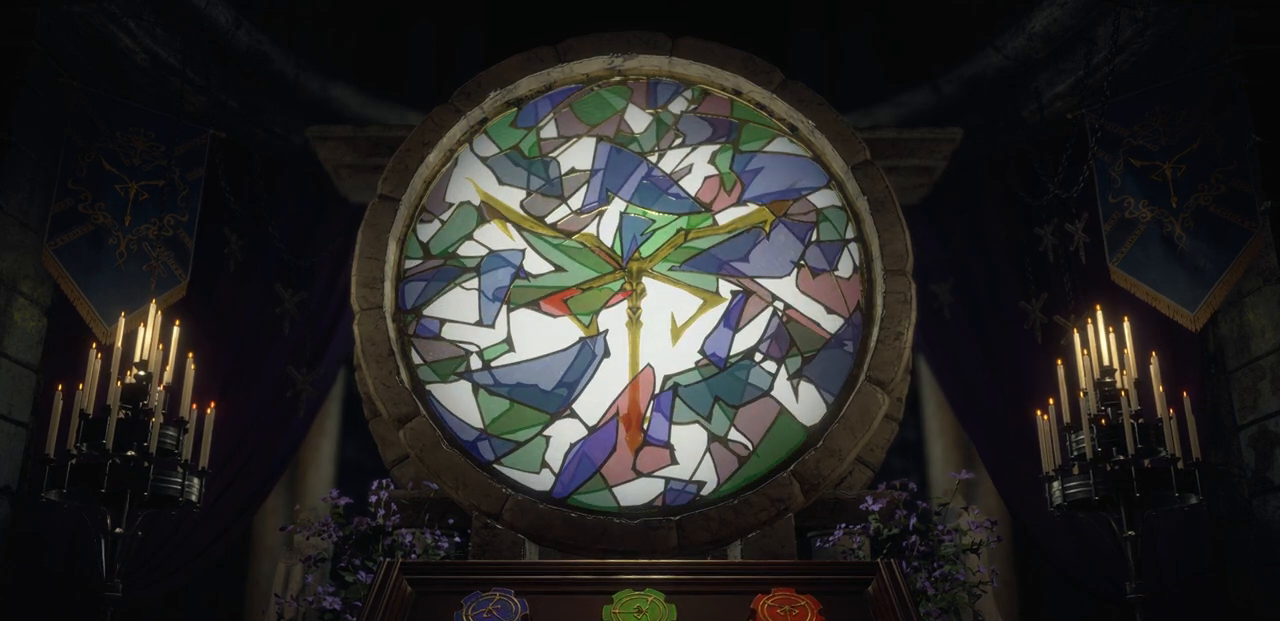
{"buttons": [], "left_stick": "center", "right_stick": "center", "events": []}
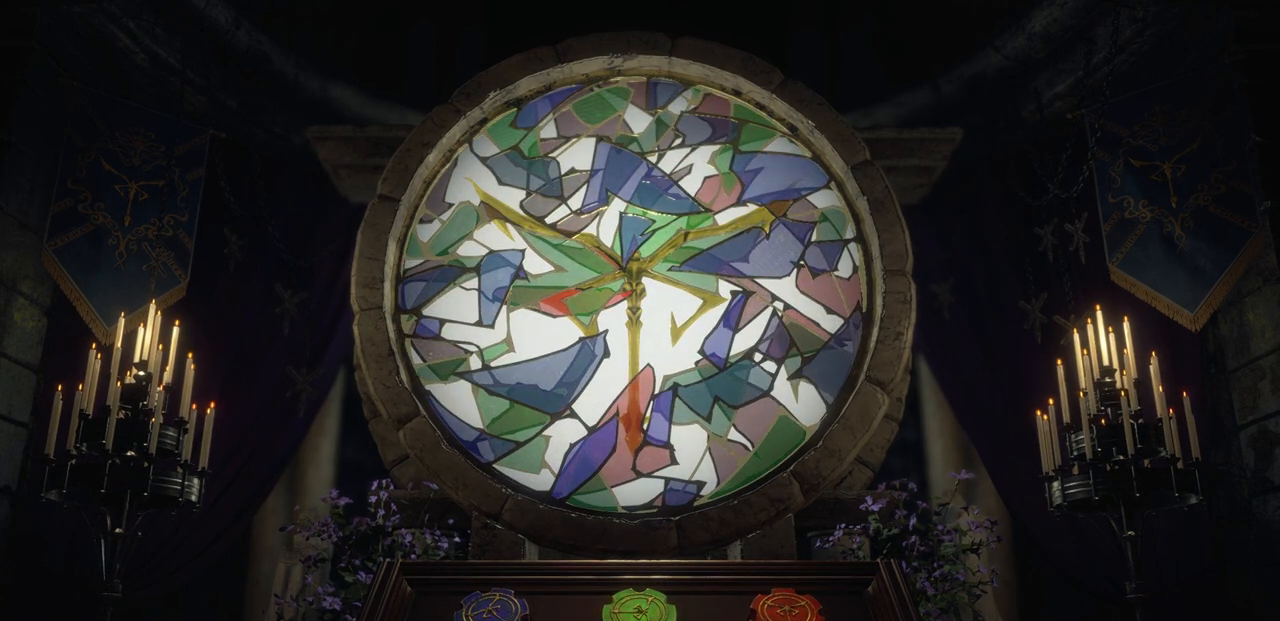
{"buttons": [], "left_stick": "center", "right_stick": "center", "events": [[150, "R1", "down"], [200, "R1", "up"]]}
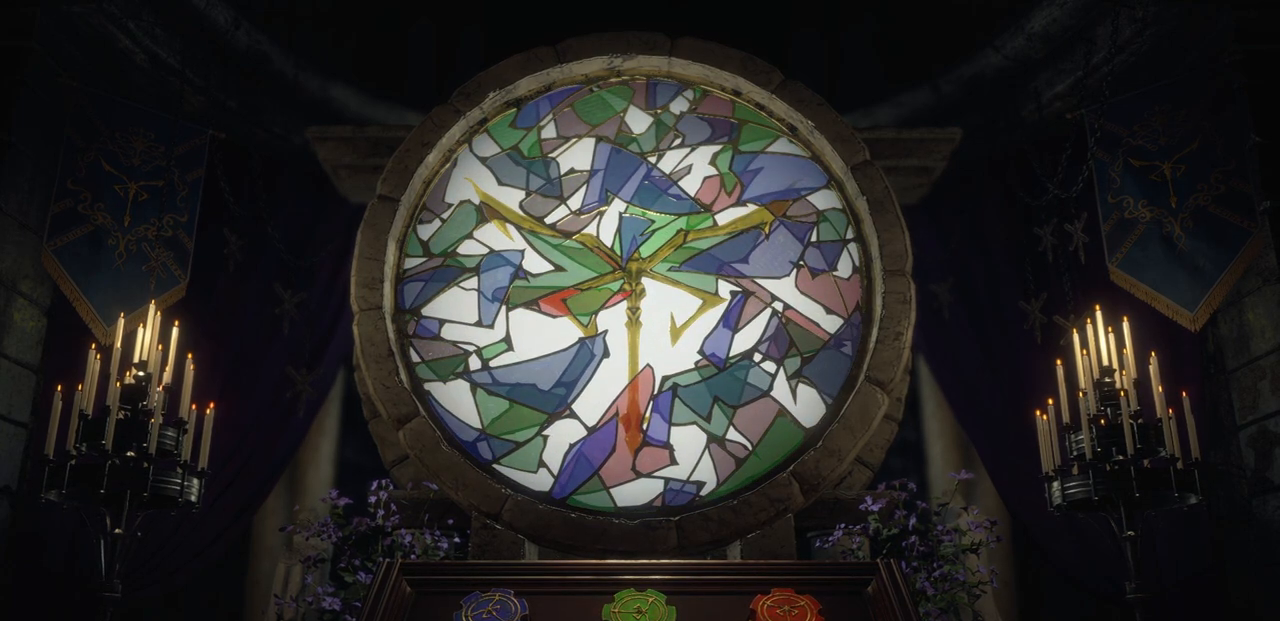
{"buttons": [], "left_stick": "center", "right_stick": "center", "events": []}
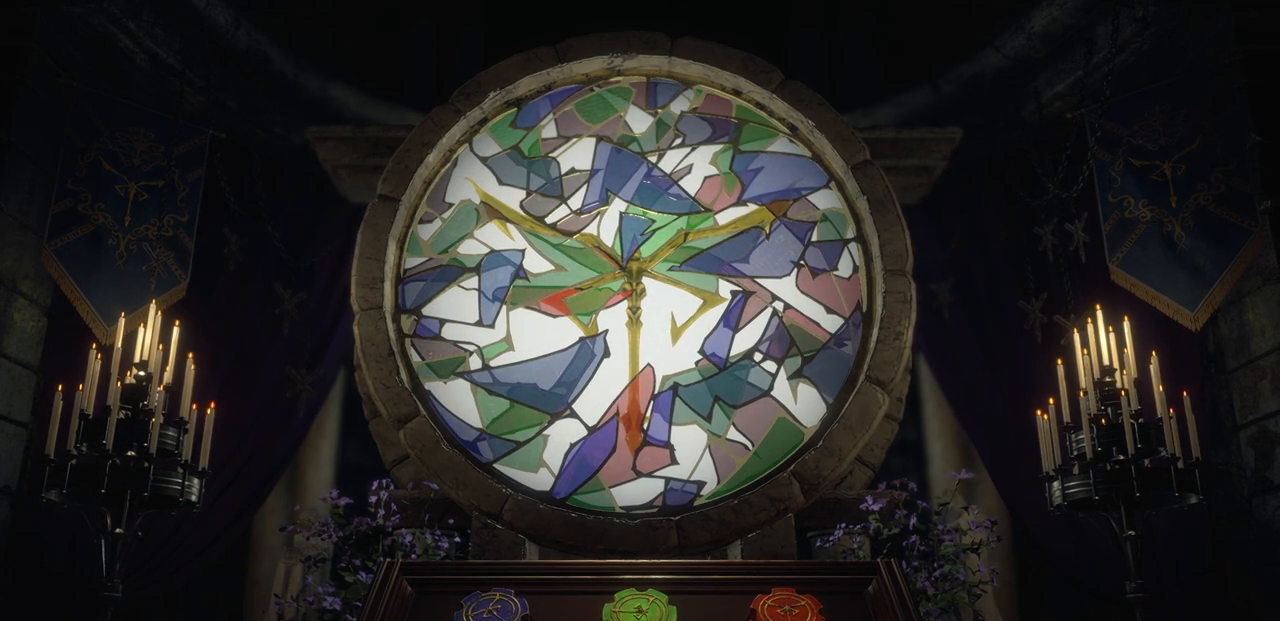
{"buttons": [], "left_stick": "center", "right_stick": "center", "events": [[367, "DPAD_RIGHT", "down"], [433, "DPAD_RIGHT", "up"]]}
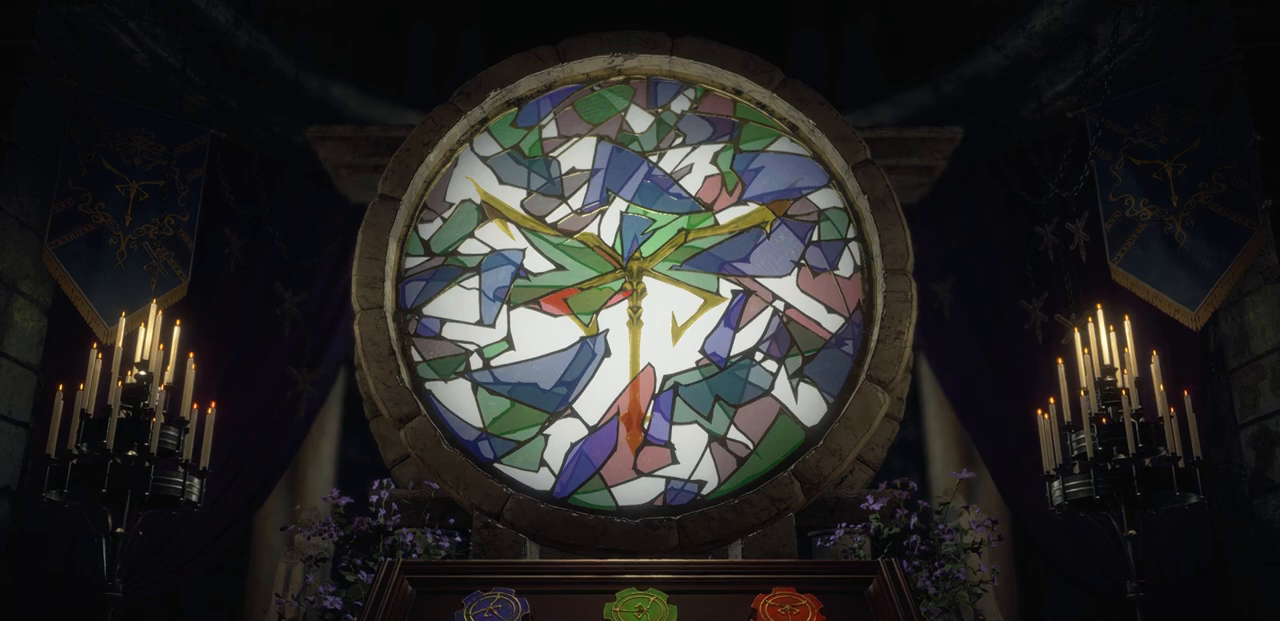
{"buttons": [], "left_stick": "center", "right_stick": "center", "events": []}
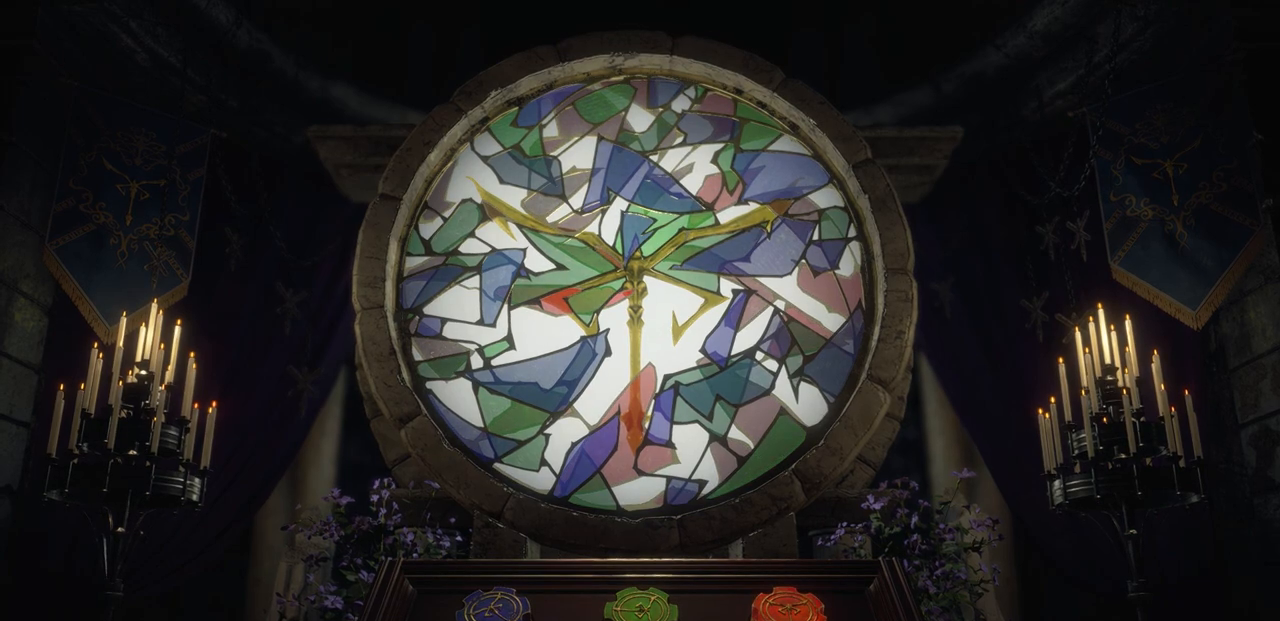
{"buttons": [], "left_stick": "center", "right_stick": "center", "events": [[17, "L1", "down"], [250, "L1", "up"]]}
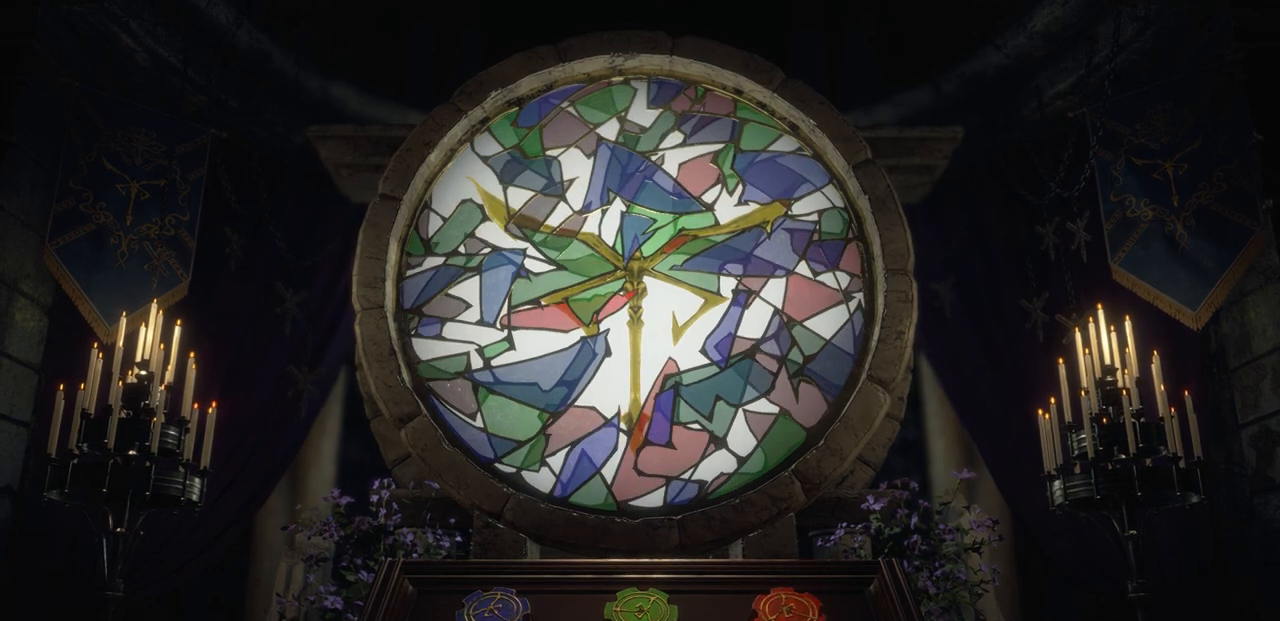
{"buttons": ["R1"], "left_stick": "center", "right_stick": "center", "events": [[217, "R1", "down"]]}
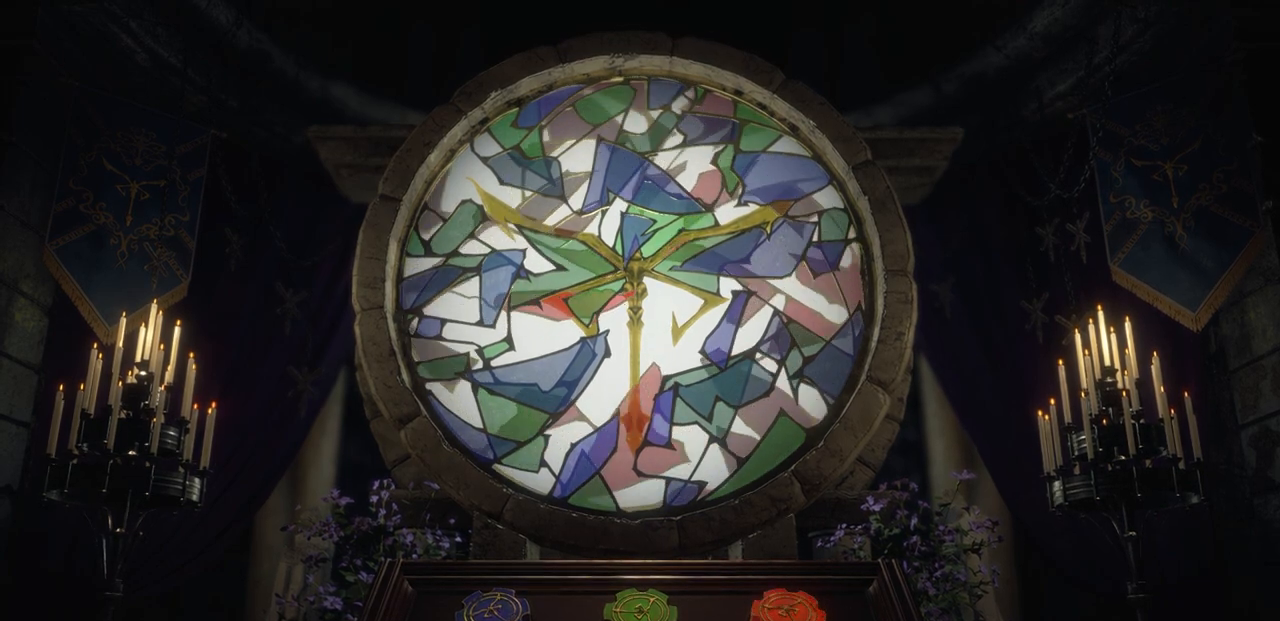
{"buttons": ["R1"], "left_stick": "center", "right_stick": "center", "events": []}
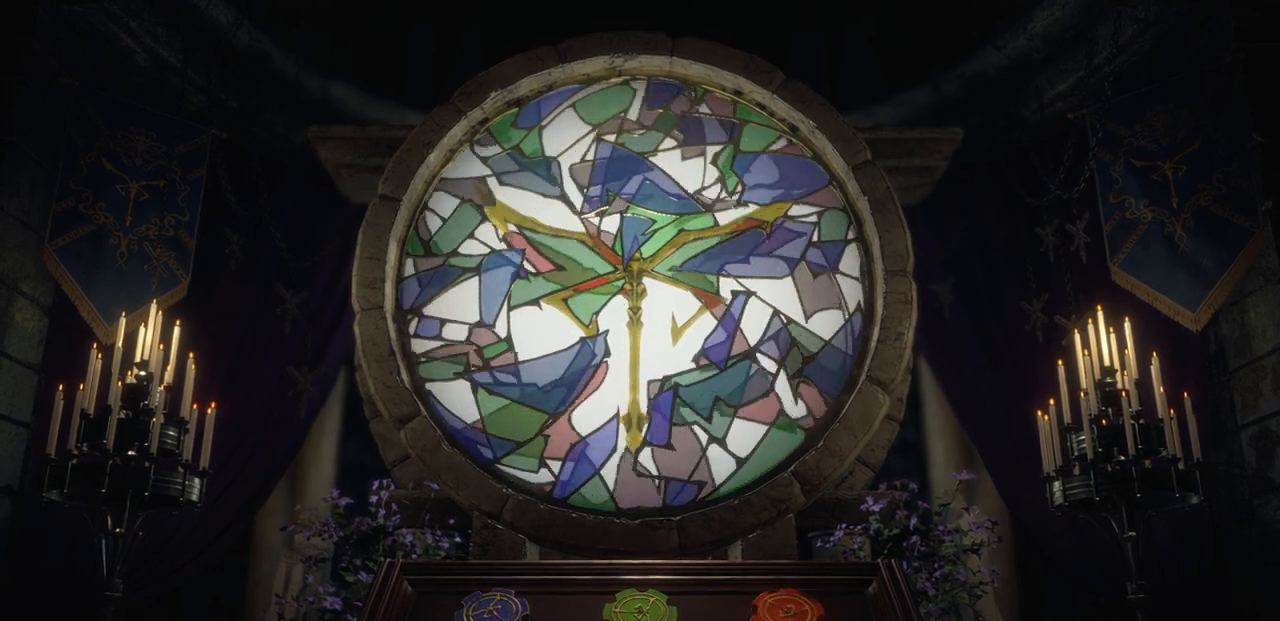
{"buttons": ["R1"], "left_stick": "center", "right_stick": "center", "events": []}
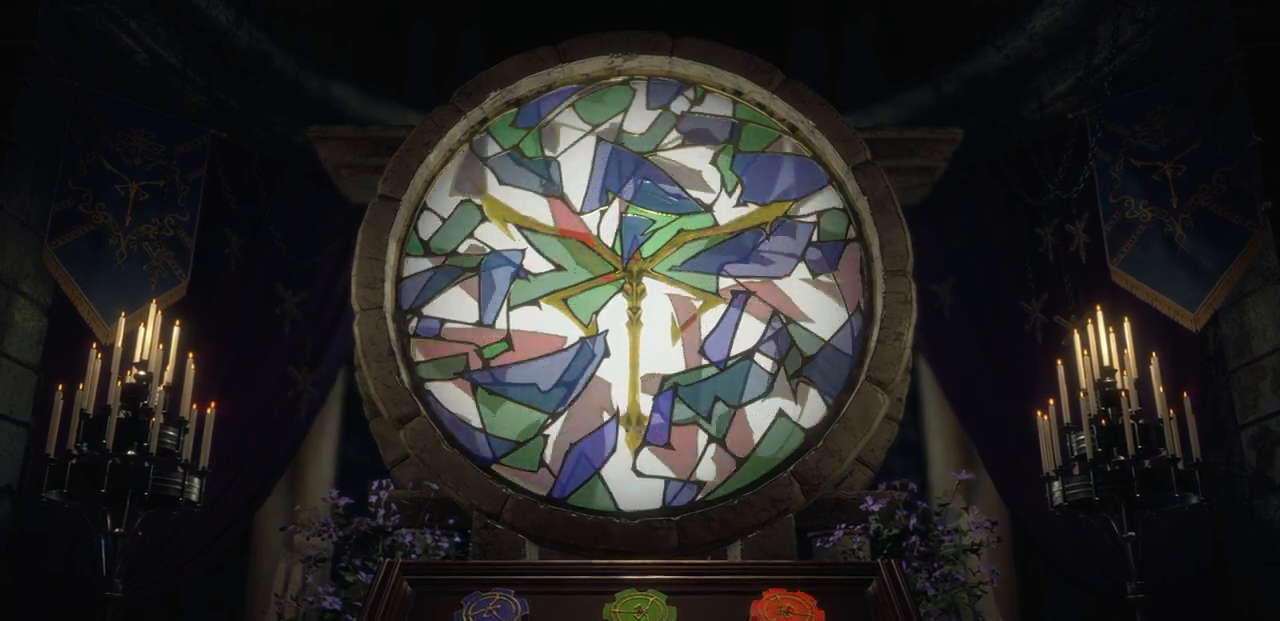
{"buttons": ["R1"], "left_stick": "center", "right_stick": "center", "events": []}
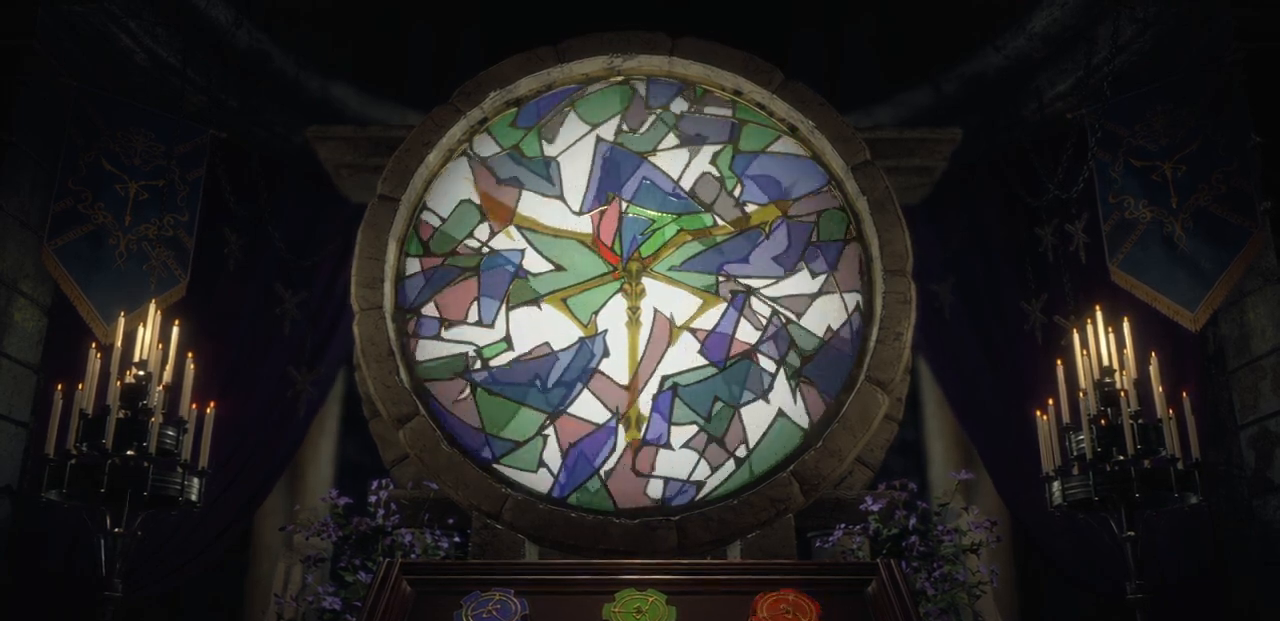
{"buttons": ["R1"], "left_stick": "center", "right_stick": "center", "events": []}
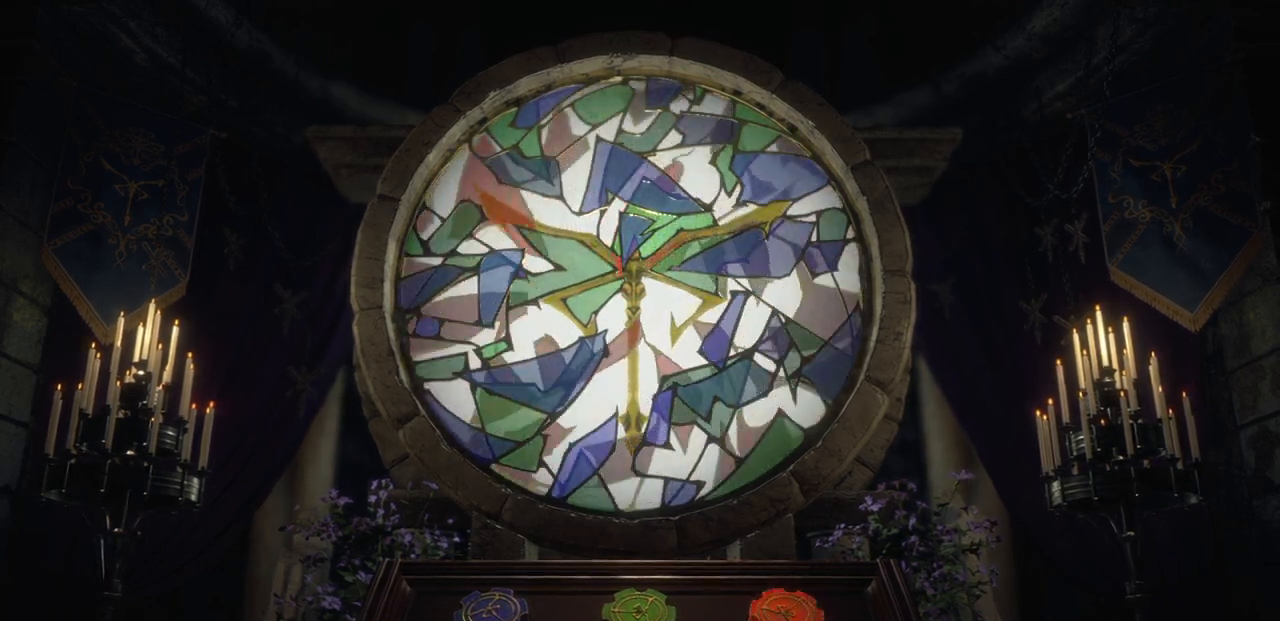
{"buttons": ["R1"], "left_stick": "center", "right_stick": "center", "events": []}
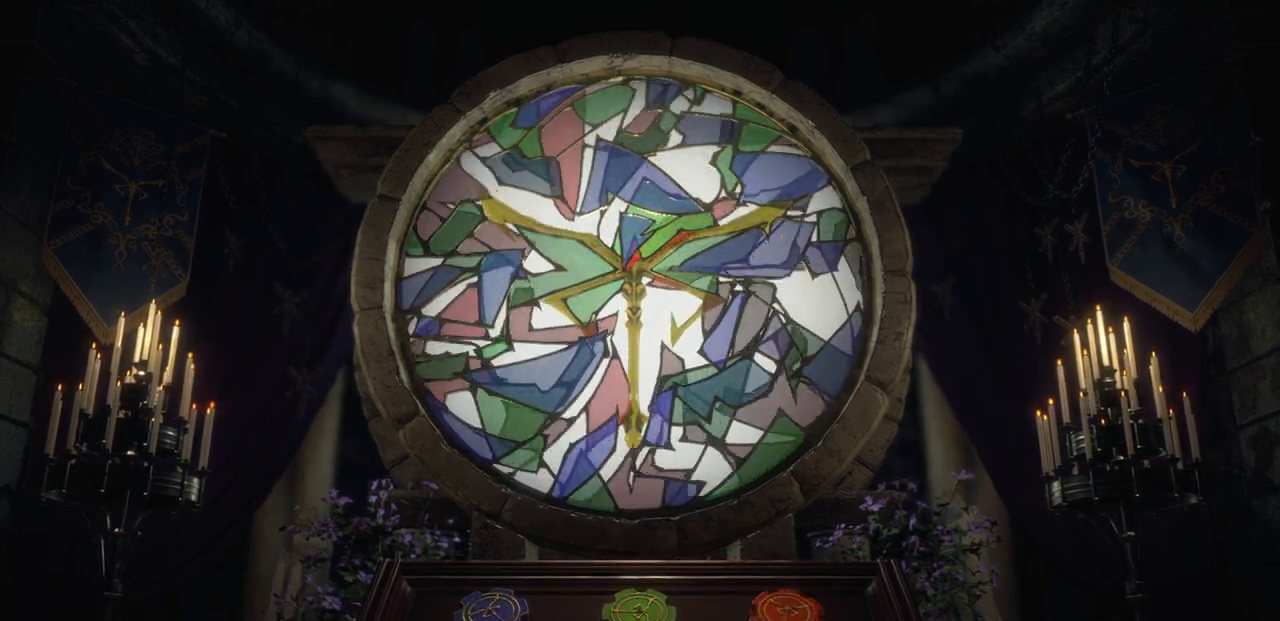
{"buttons": ["R1"], "left_stick": "center", "right_stick": "center", "events": []}
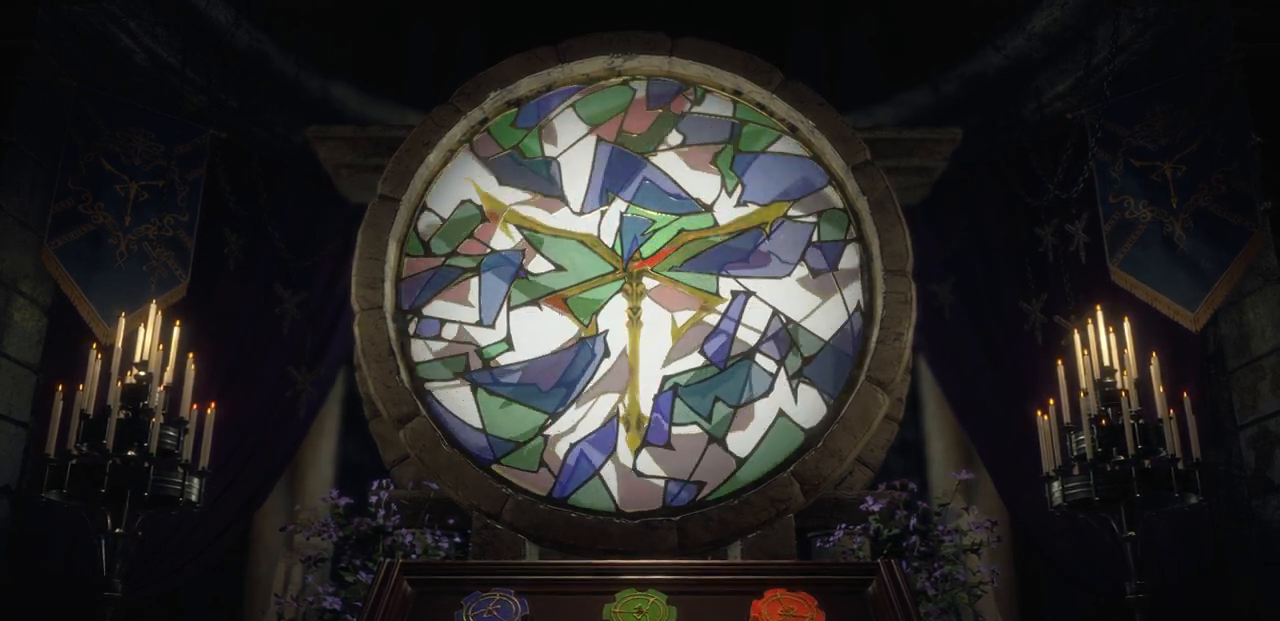
{"buttons": ["R1"], "left_stick": "center", "right_stick": "center", "events": []}
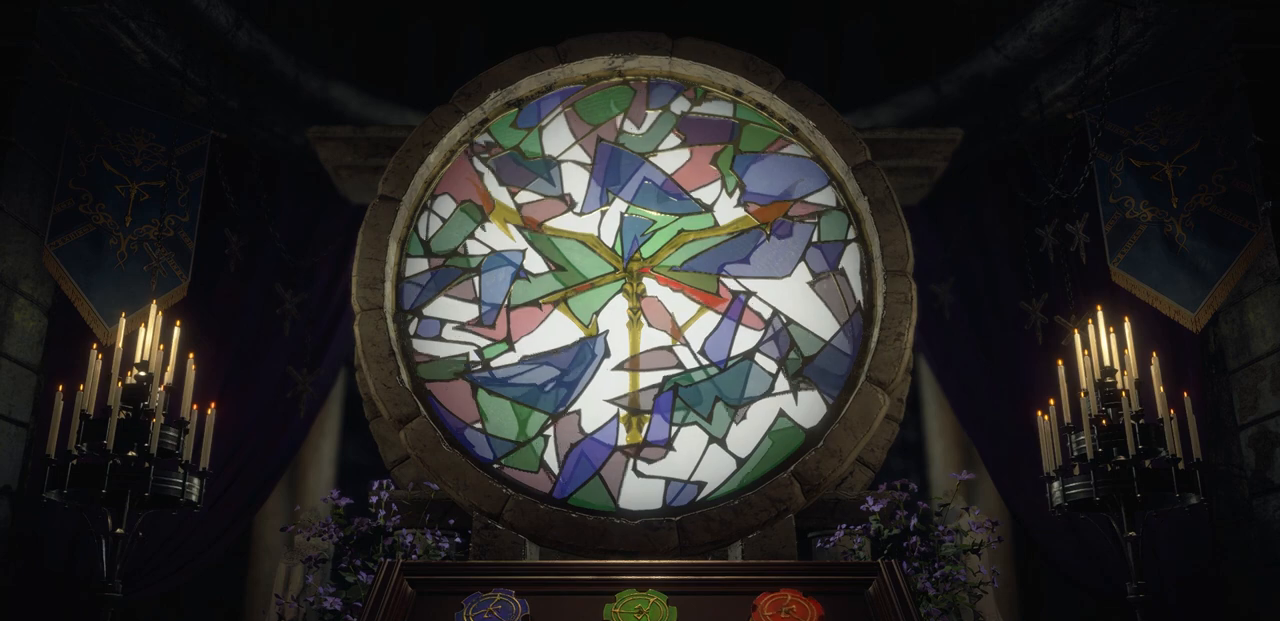
{"buttons": ["R1"], "left_stick": "center", "right_stick": "center", "events": []}